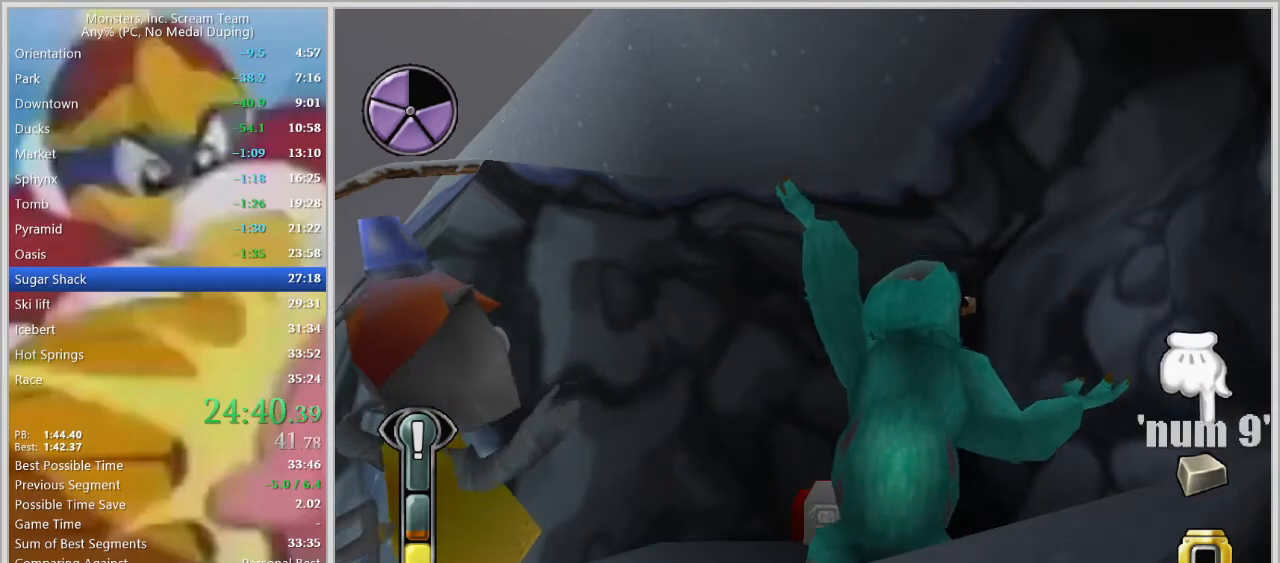
Gameplay with keyboard; each line is a JSON object with the keys held at the frame after it. "events" lists presses ("down") and releases ("up") of "a", "d", "escape", "num7", "num8", "num9", "return", "s", "space" and "w" between this image and that frame as [ms after this image, input, new state], when the widget could be followed in between. No other keys are recorded. Mouse input is not recorded.
{"keys": ["space"], "events": [[50, "space", "down"], [83, "space", "up"], [133, "space", "down"], [183, "space", "up"], [233, "space", "down"], [283, "space", "up"], [367, "space", "down"], [417, "space", "up"], [467, "space", "down"]]}
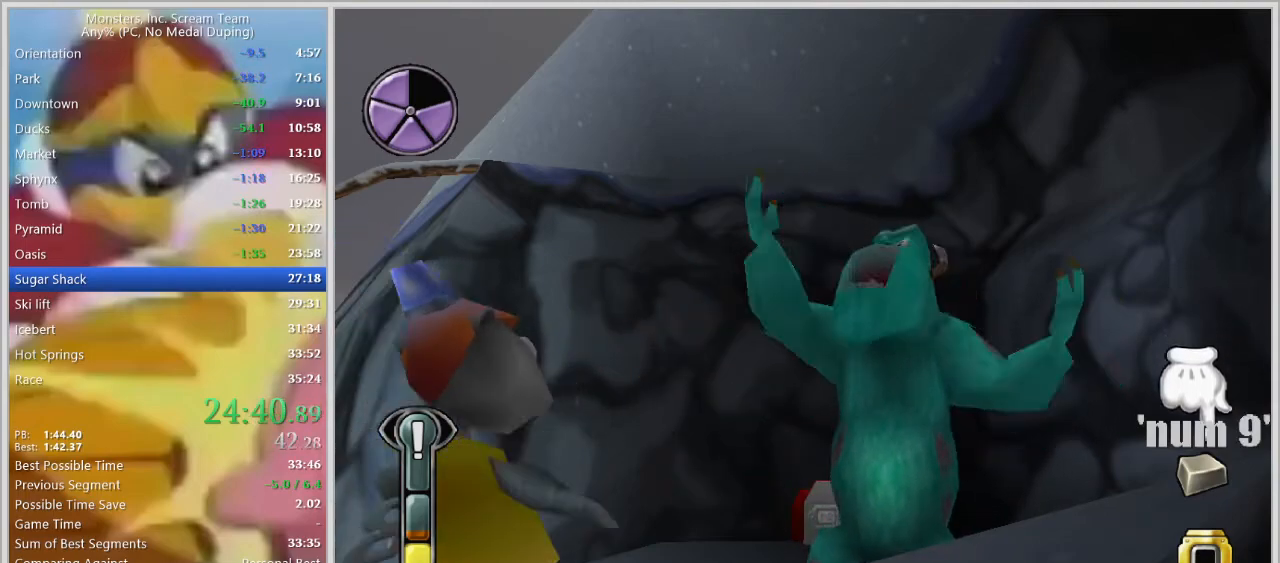
{"keys": [], "events": [[17, "space", "up"], [67, "space", "down"], [150, "space", "up"], [200, "space", "down"], [250, "space", "up"], [300, "space", "down"], [333, "space", "up"]]}
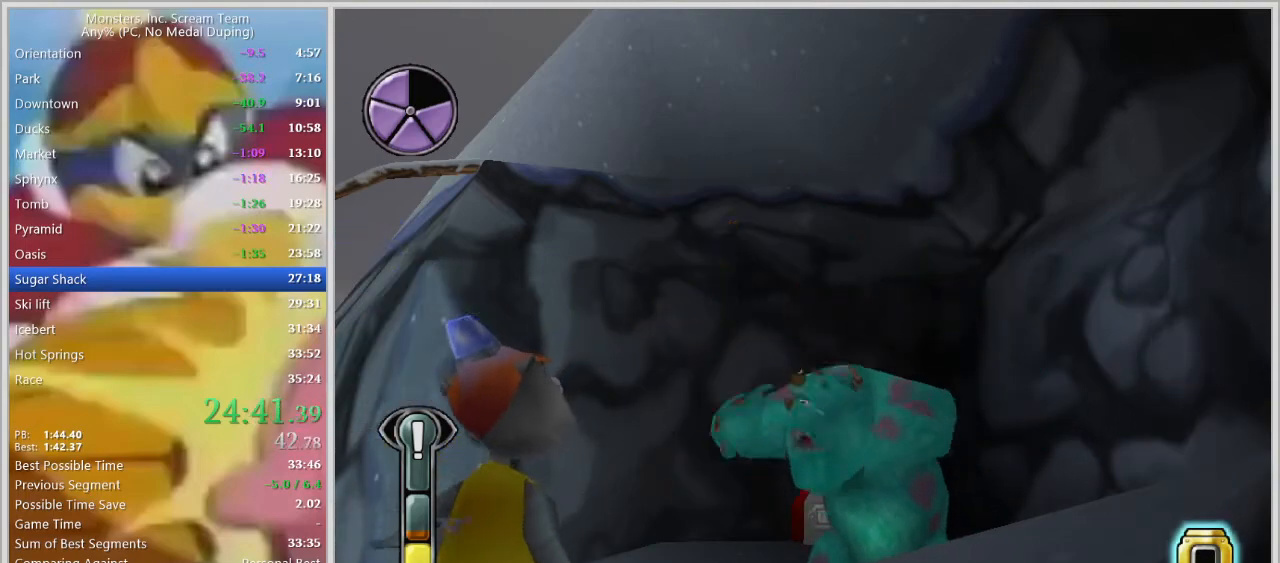
{"keys": [], "events": []}
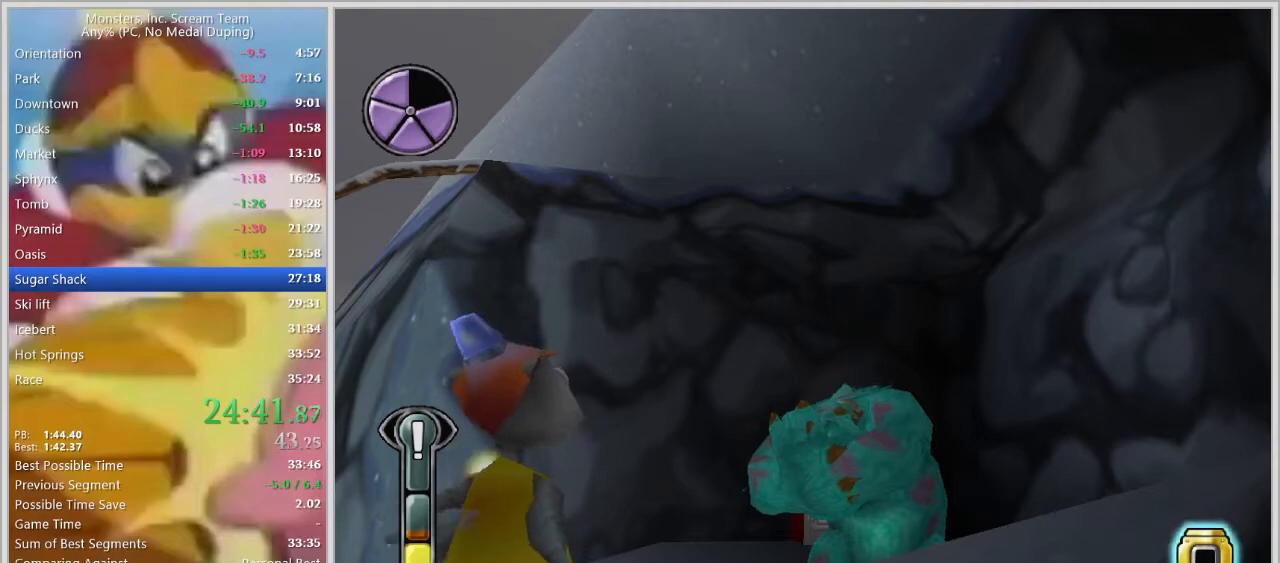
{"keys": ["a"], "events": [[233, "a", "down"]]}
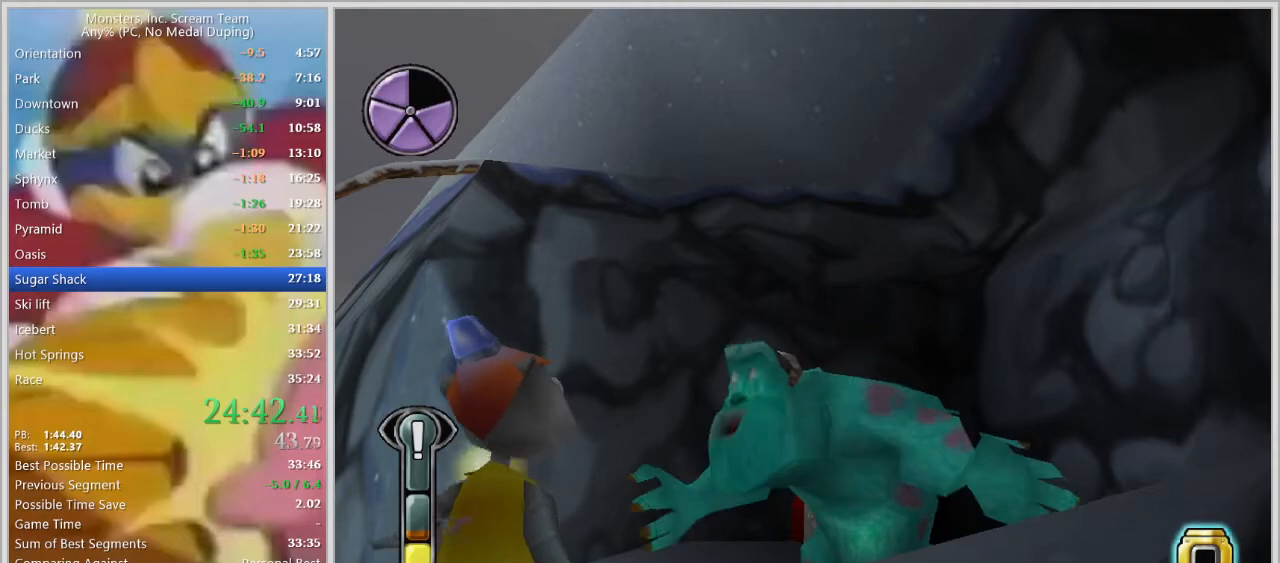
{"keys": ["a"], "events": []}
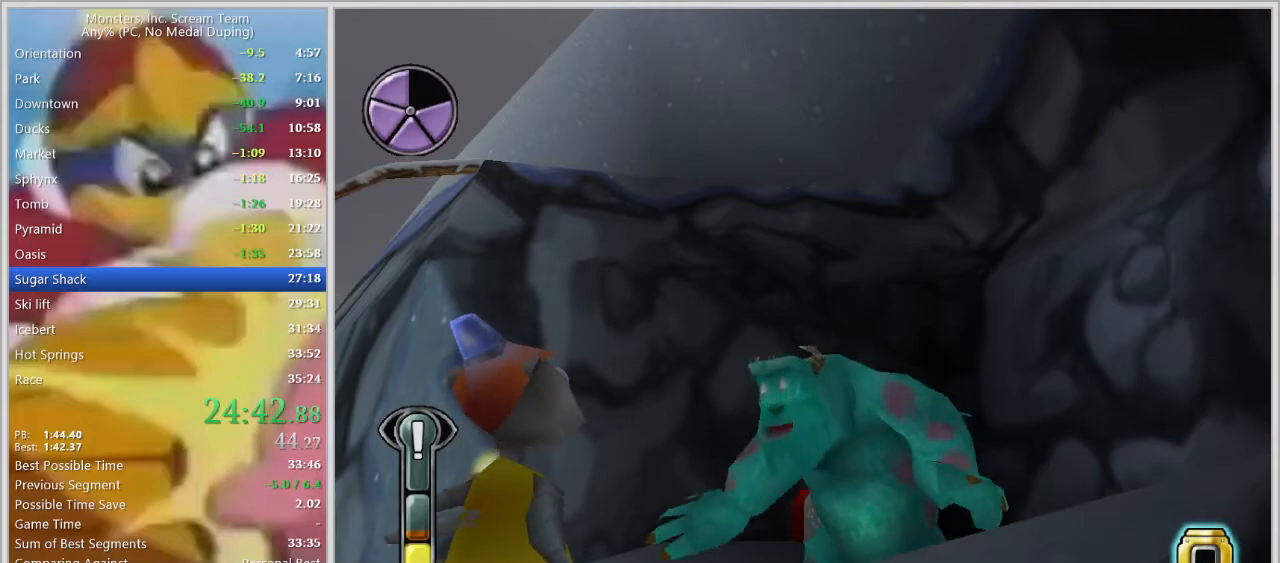
{"keys": ["a", "s"], "events": [[350, "s", "down"]]}
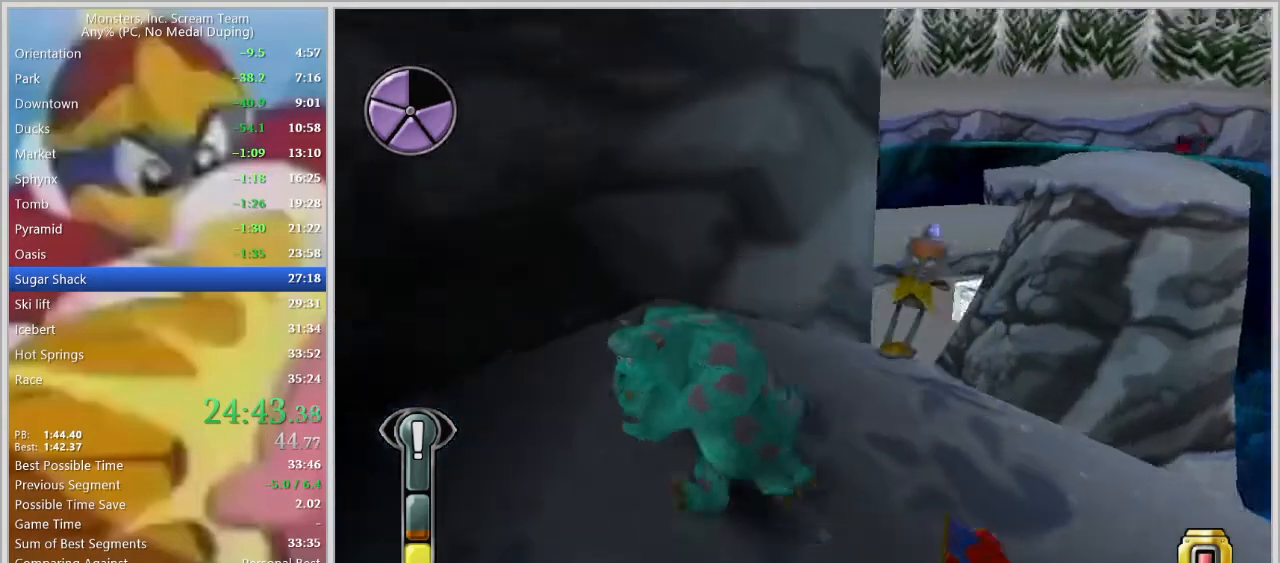
{"keys": ["s"], "events": [[133, "a", "up"]]}
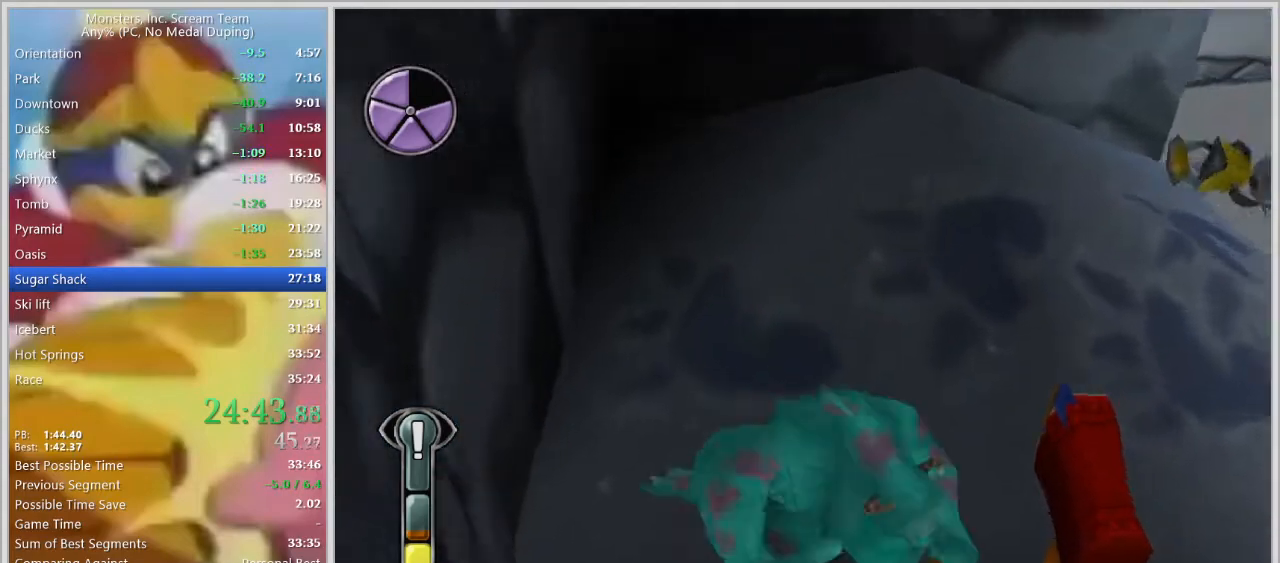
{"keys": ["a", "s"], "events": [[17, "d", "down"], [200, "s", "up"], [300, "s", "down"], [383, "d", "up"], [483, "a", "down"]]}
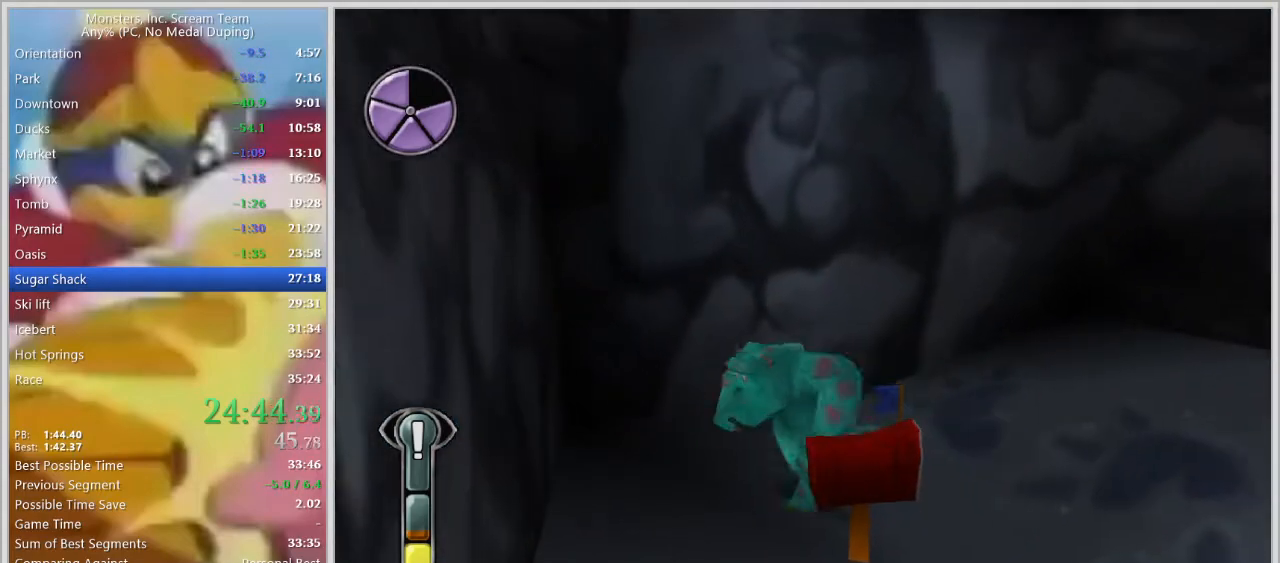
{"keys": ["s"], "events": [[267, "a", "up"]]}
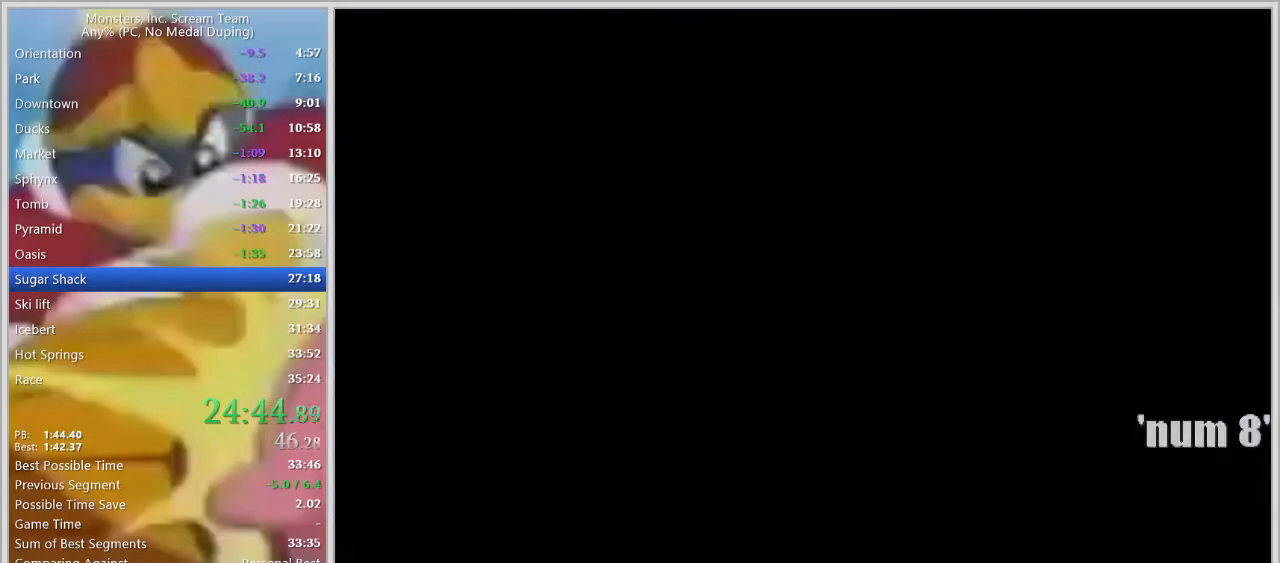
{"keys": [], "events": [[333, "s", "up"]]}
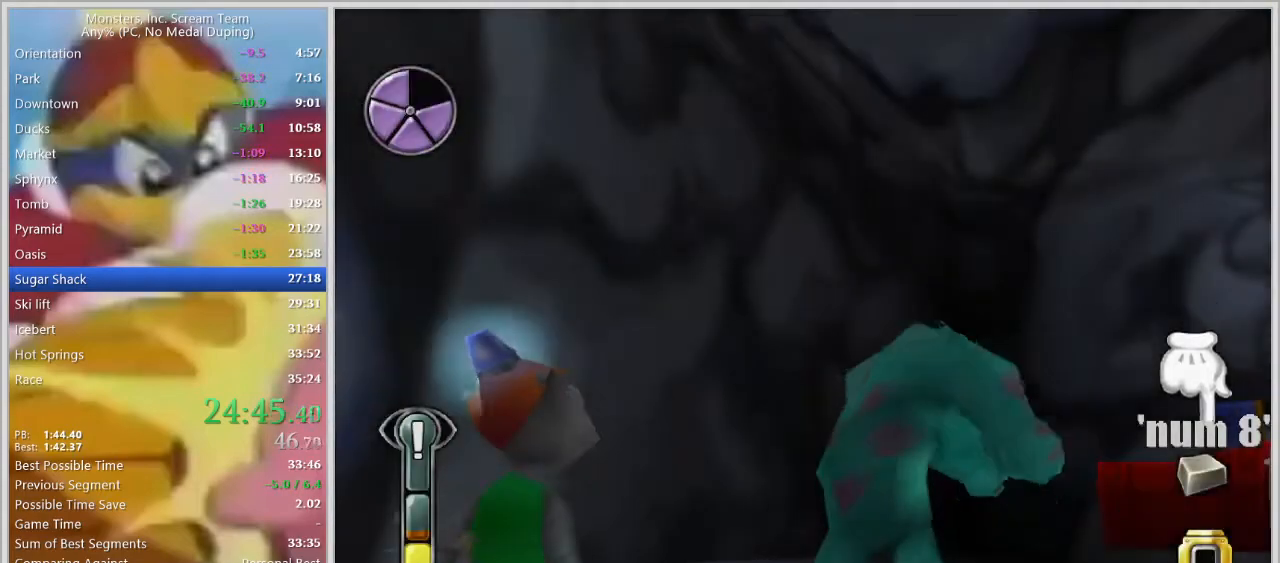
{"keys": [], "events": []}
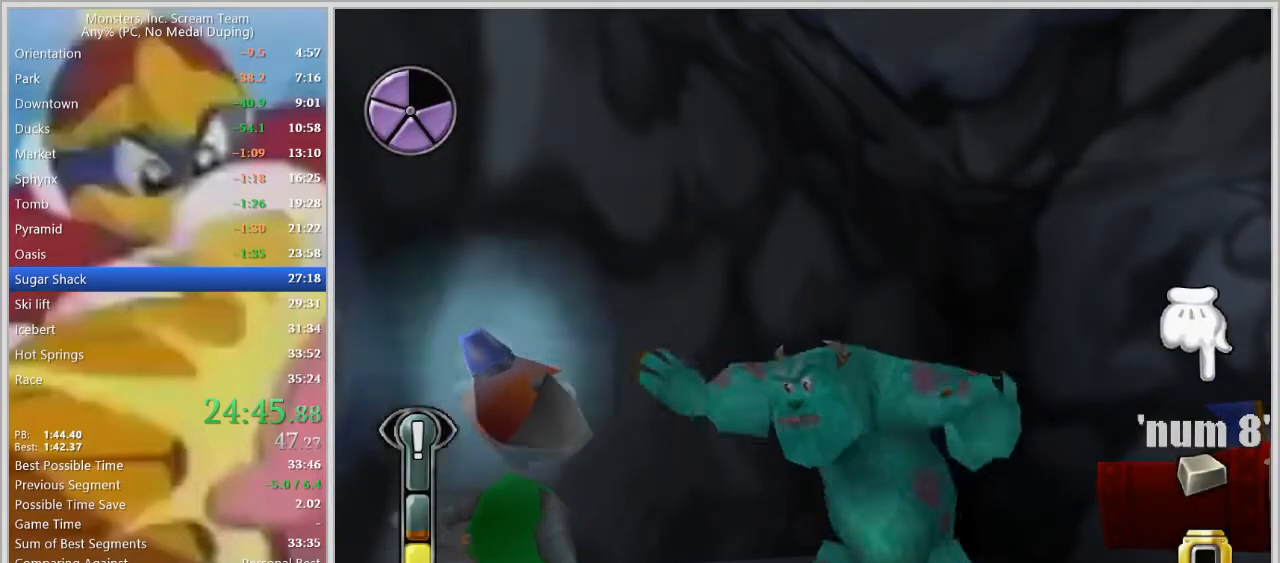
{"keys": [], "events": []}
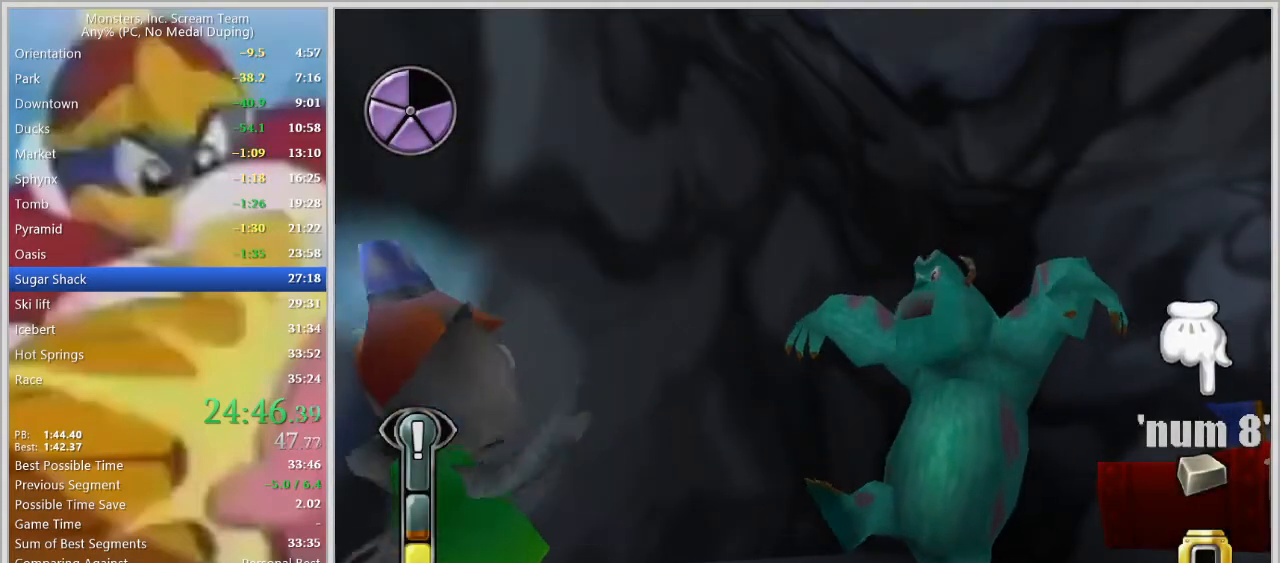
{"keys": [], "events": []}
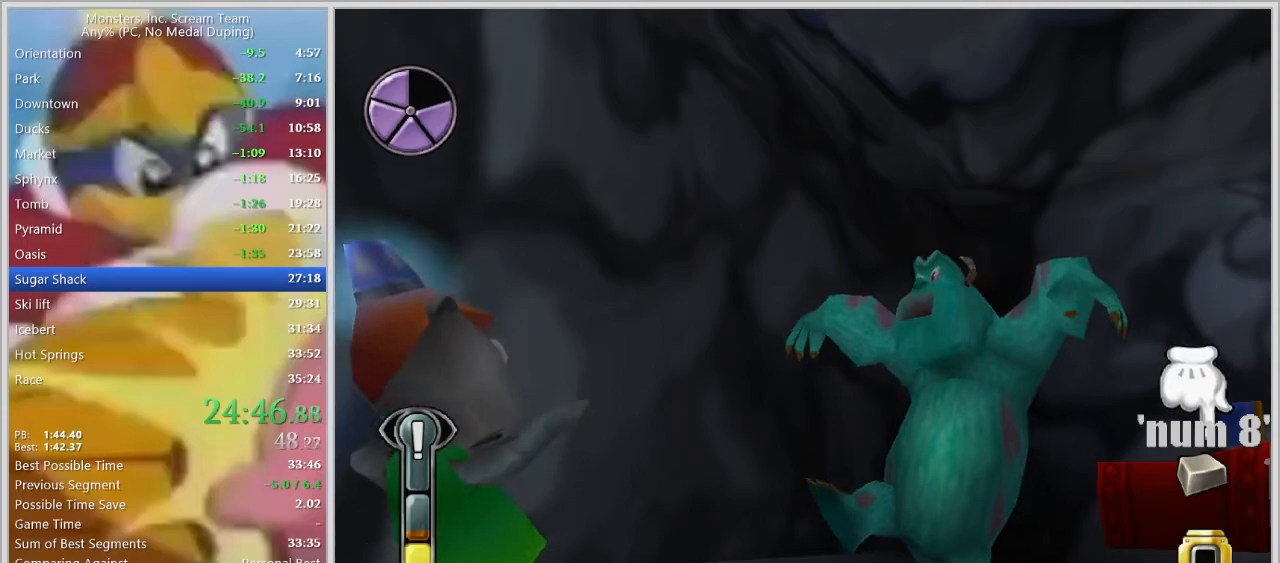
{"keys": [], "events": []}
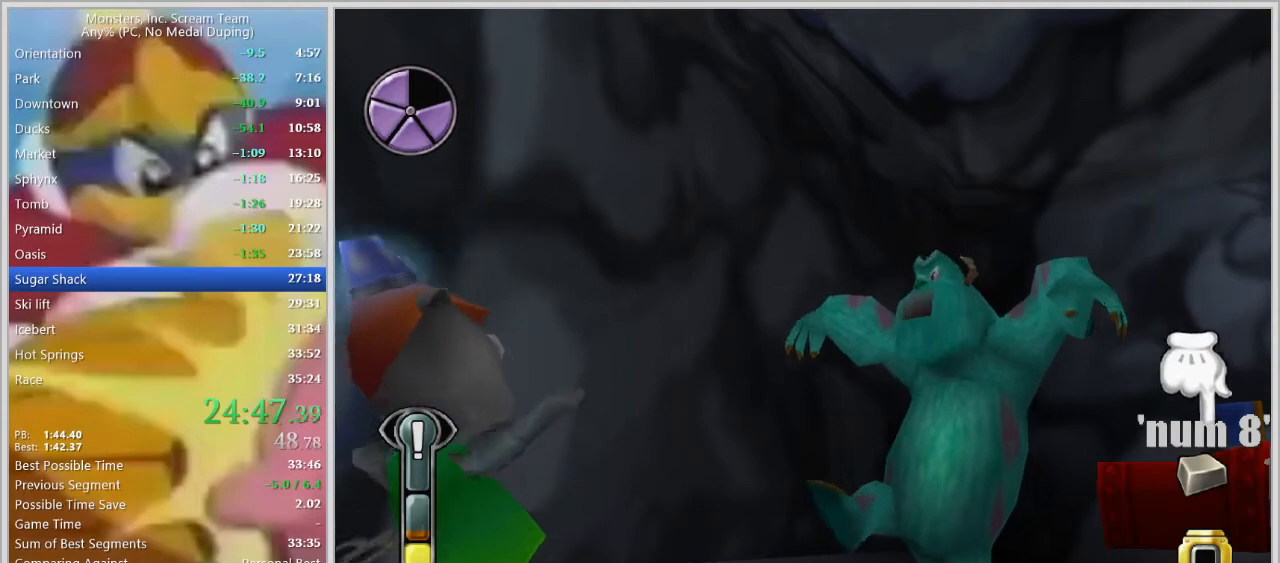
{"keys": [], "events": []}
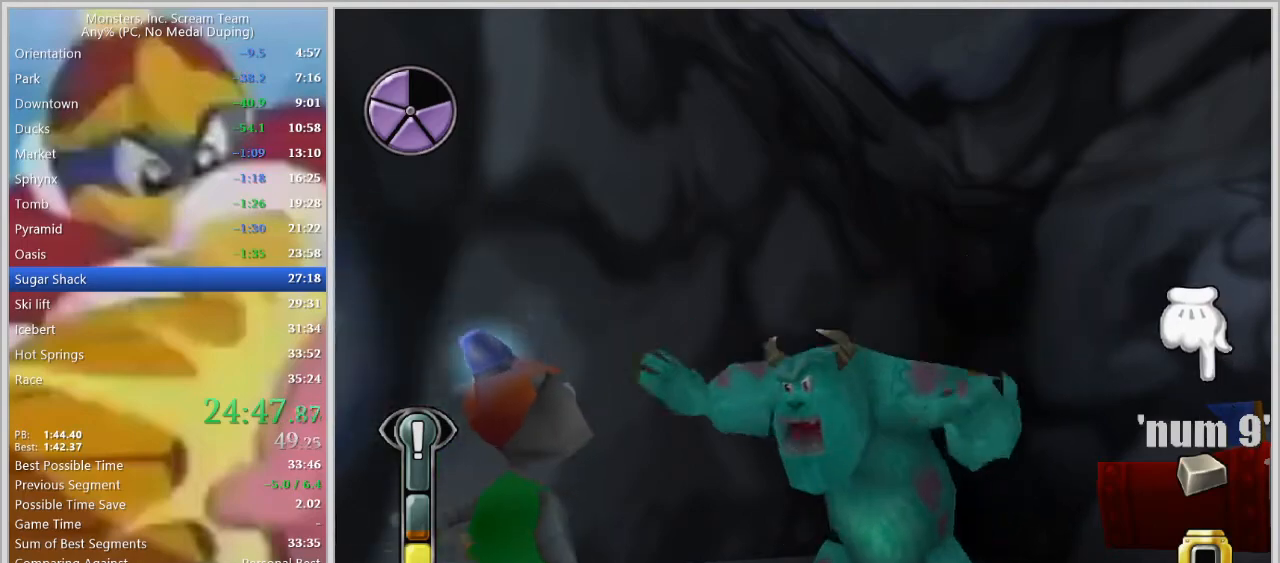
{"keys": [], "events": []}
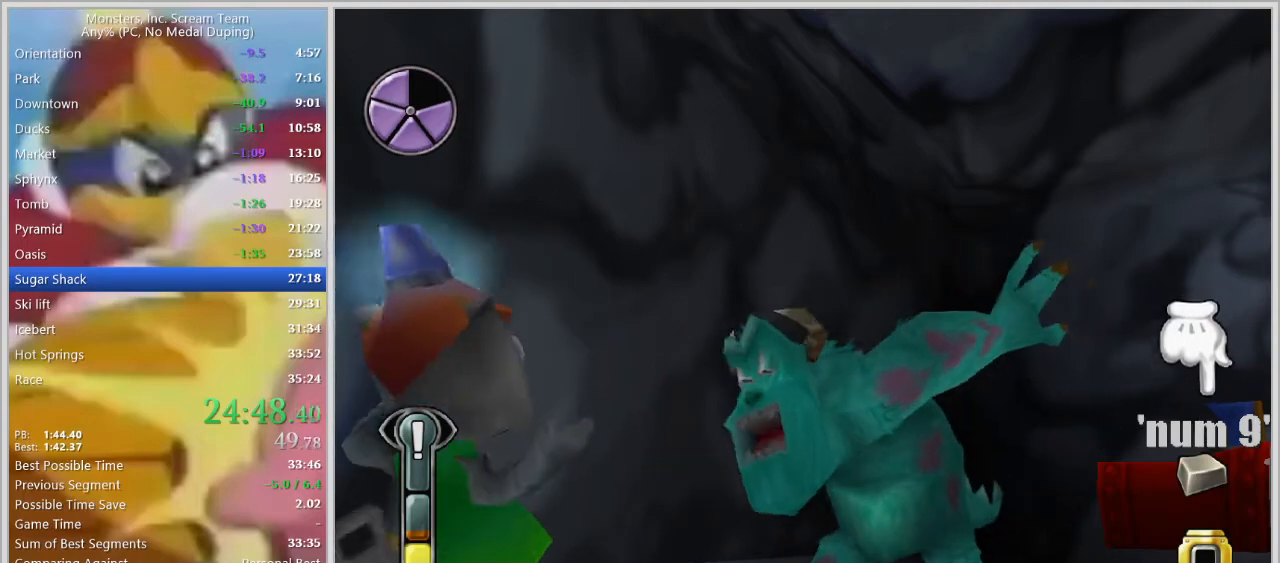
{"keys": [], "events": []}
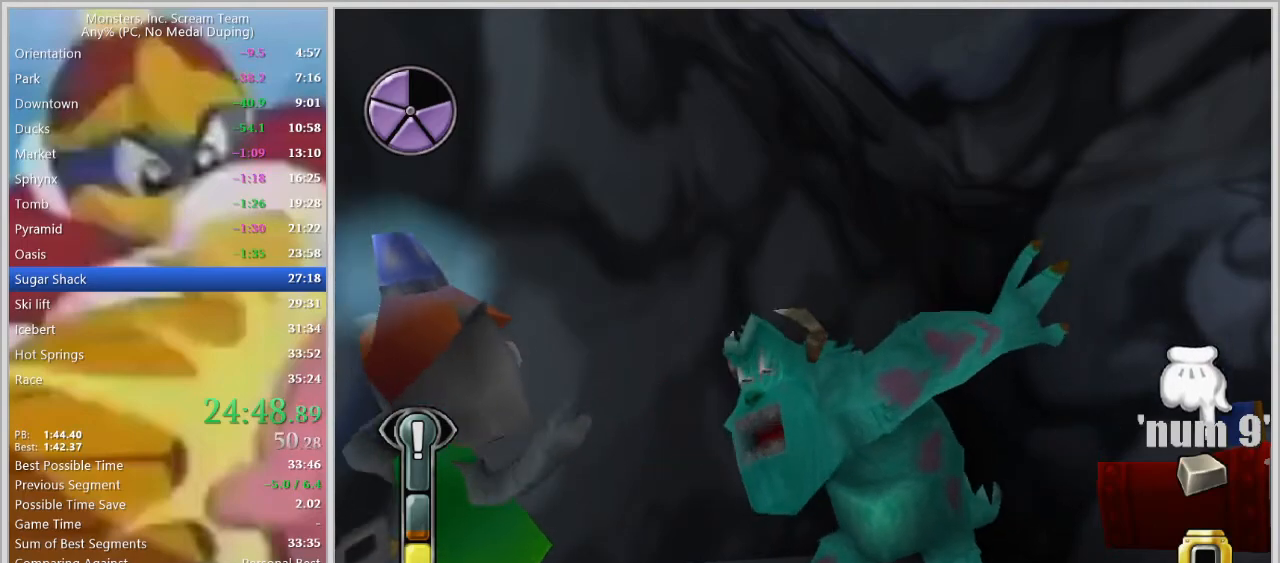
{"keys": [], "events": []}
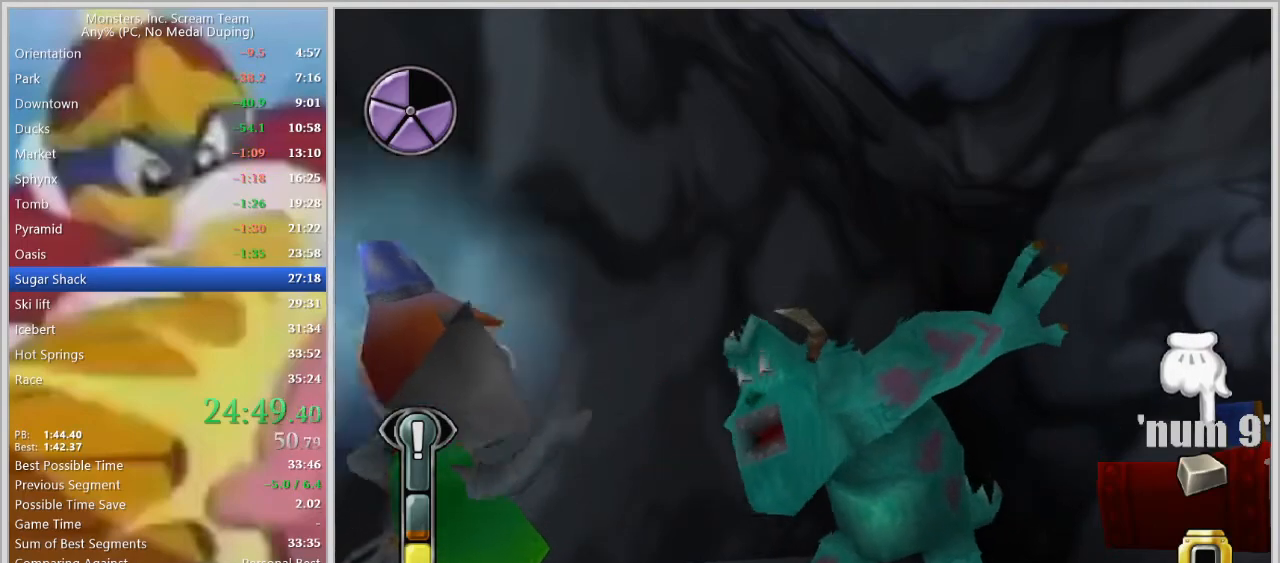
{"keys": ["space"], "events": [[50, "space", "down"], [183, "space", "up"], [233, "space", "down"], [317, "space", "up"], [467, "space", "down"]]}